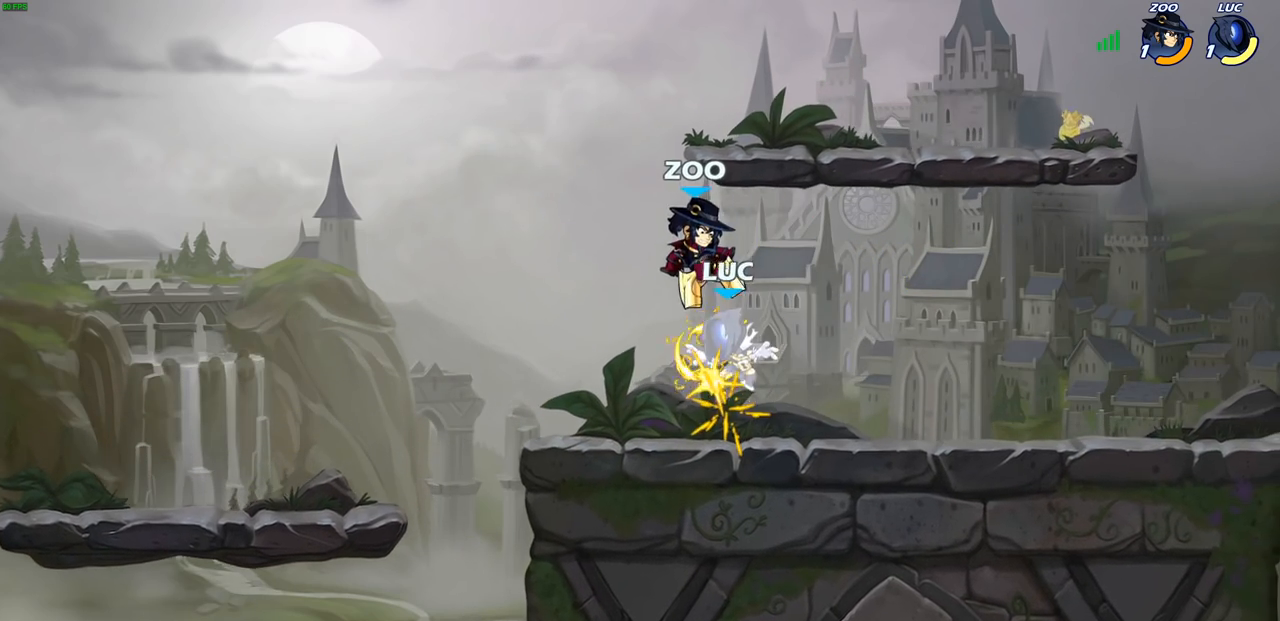
Gameplay with a controller (PlayStation layout); each line is a JSON object with the inputs held at the frame after it. "events" lists button and stick changes between this image and that frame as [ms after this image, input, new state], when the widget could be followed in between.
{"buttons": [], "left_stick": "center", "right_stick": "center", "events": [[50, "CROSS", "up"], [50, "left_stick", "center"]]}
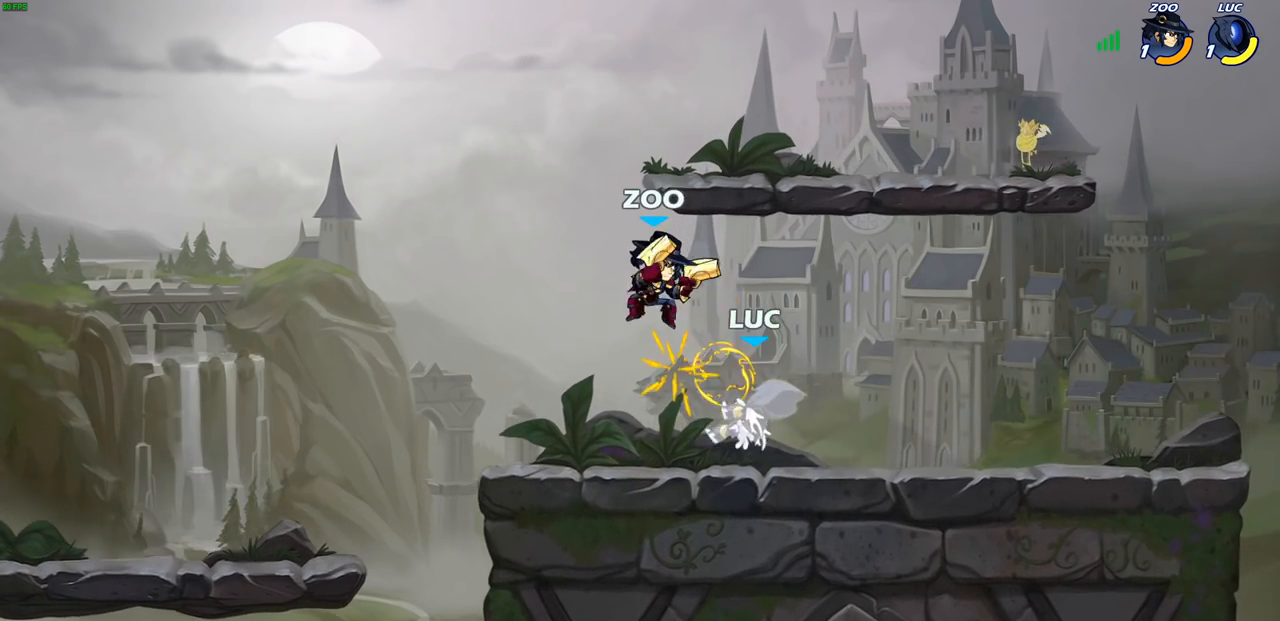
{"buttons": ["SQUARE"], "left_stick": "down", "right_stick": "center", "events": [[183, "R2", "down"], [267, "R1", "down"], [400, "left_stick", "down"], [417, "SQUARE", "down"], [467, "R1", "up"], [500, "R2", "up"]]}
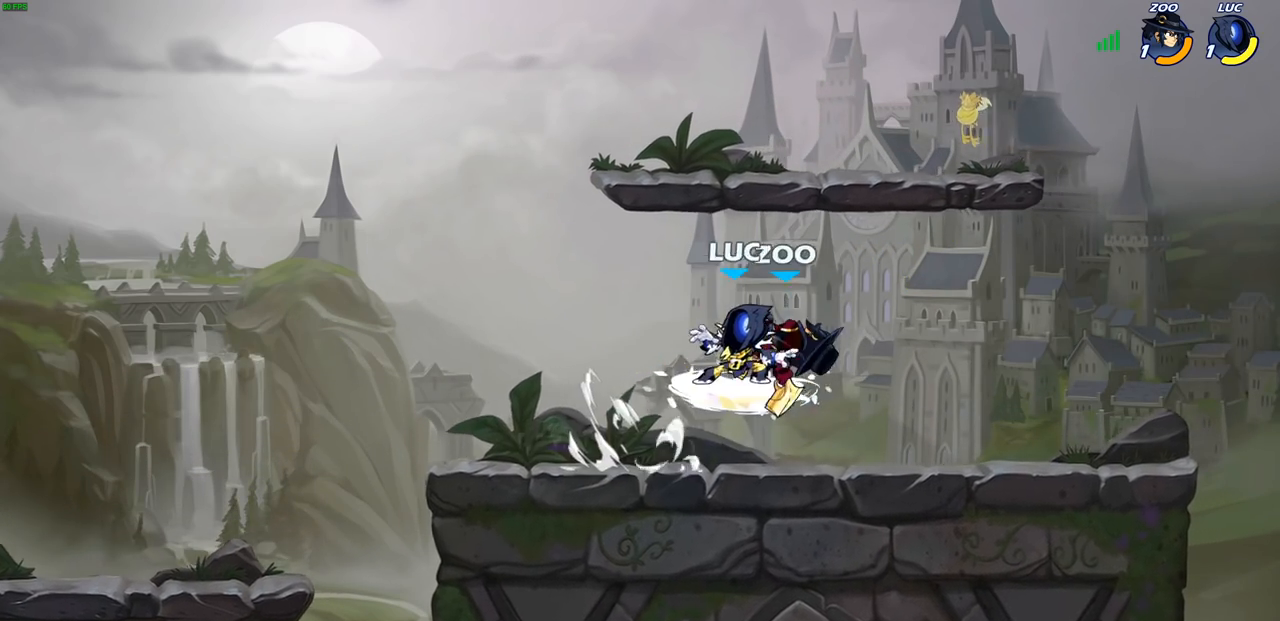
{"buttons": [], "left_stick": "left", "right_stick": "center", "events": [[17, "SQUARE", "up"], [33, "left_stick", "center"], [450, "left_stick", "left"]]}
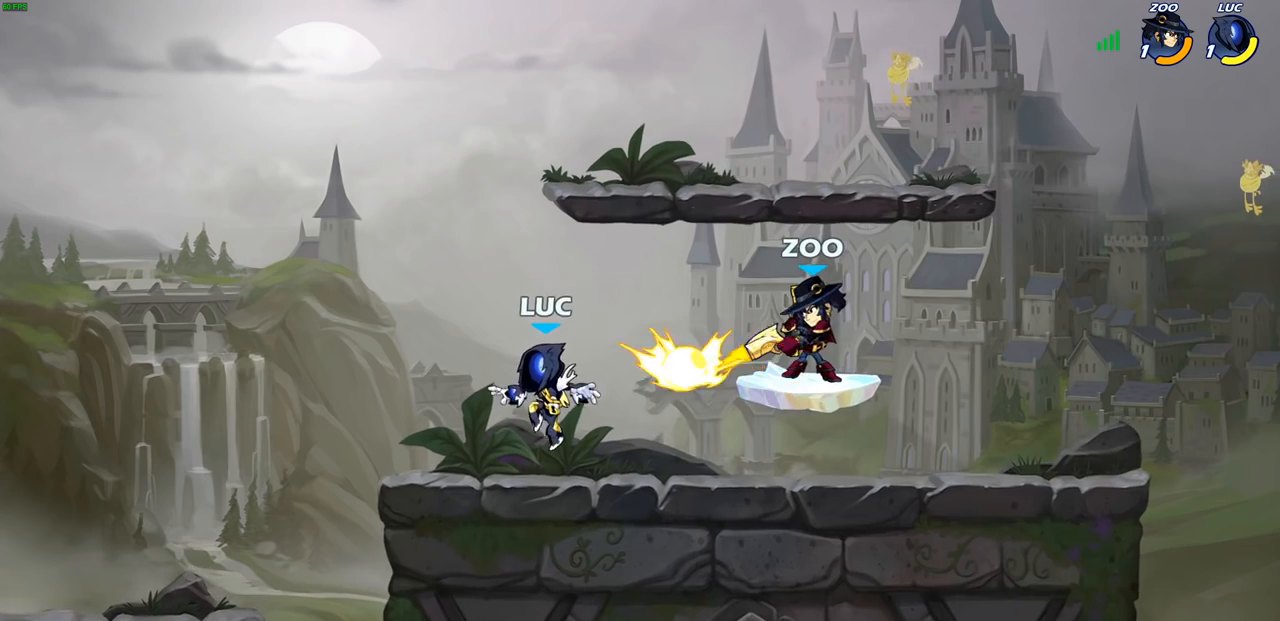
{"buttons": [], "left_stick": "right", "right_stick": "center", "events": [[150, "left_stick", "up-right"], [200, "left_stick", "right"], [250, "R1", "down"], [250, "R2", "down"], [300, "CROSS", "down"], [383, "CIRCLE", "down"], [383, "CROSS", "up"], [417, "R1", "up"], [417, "R2", "up"], [467, "CIRCLE", "up"]]}
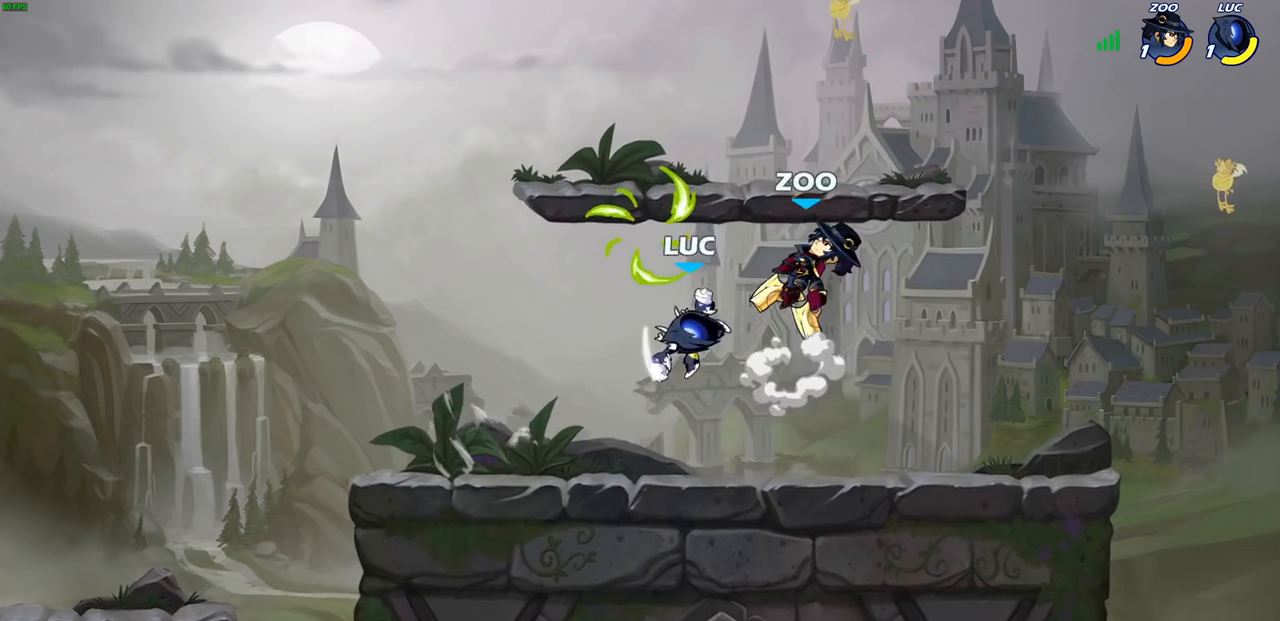
{"buttons": [], "left_stick": "down", "right_stick": "center", "events": [[83, "left_stick", "up-right"], [450, "left_stick", "down-right"], [500, "left_stick", "down"]]}
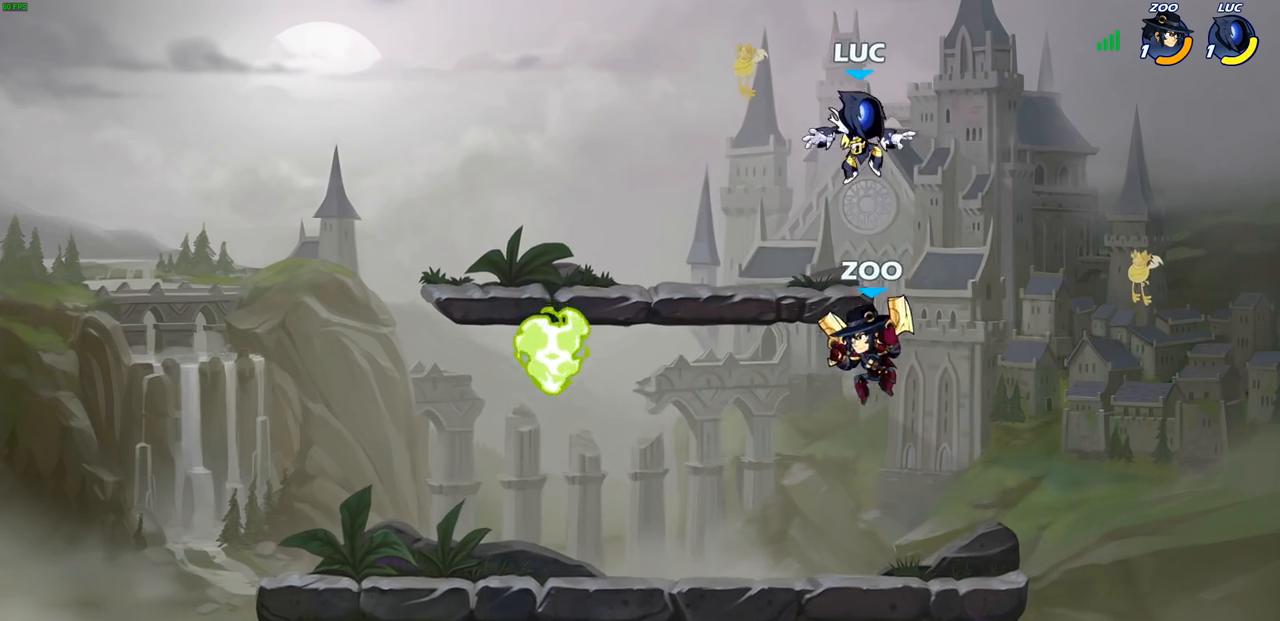
{"buttons": [], "left_stick": "up-right", "right_stick": "center", "events": [[133, "left_stick", "down-left"], [317, "CROSS", "down"], [350, "left_stick", "up-left"], [433, "left_stick", "up-right"], [450, "CROSS", "up"]]}
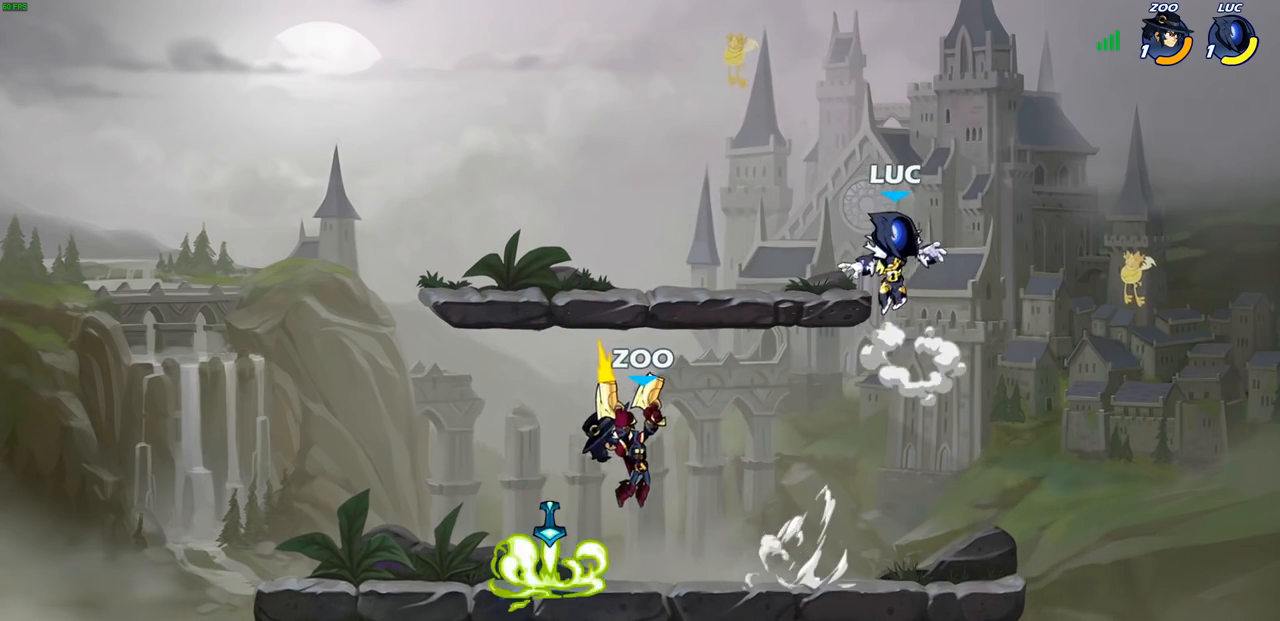
{"buttons": [], "left_stick": "left", "right_stick": "center", "events": [[67, "left_stick", "down-right"], [200, "left_stick", "down-left"], [467, "left_stick", "left"]]}
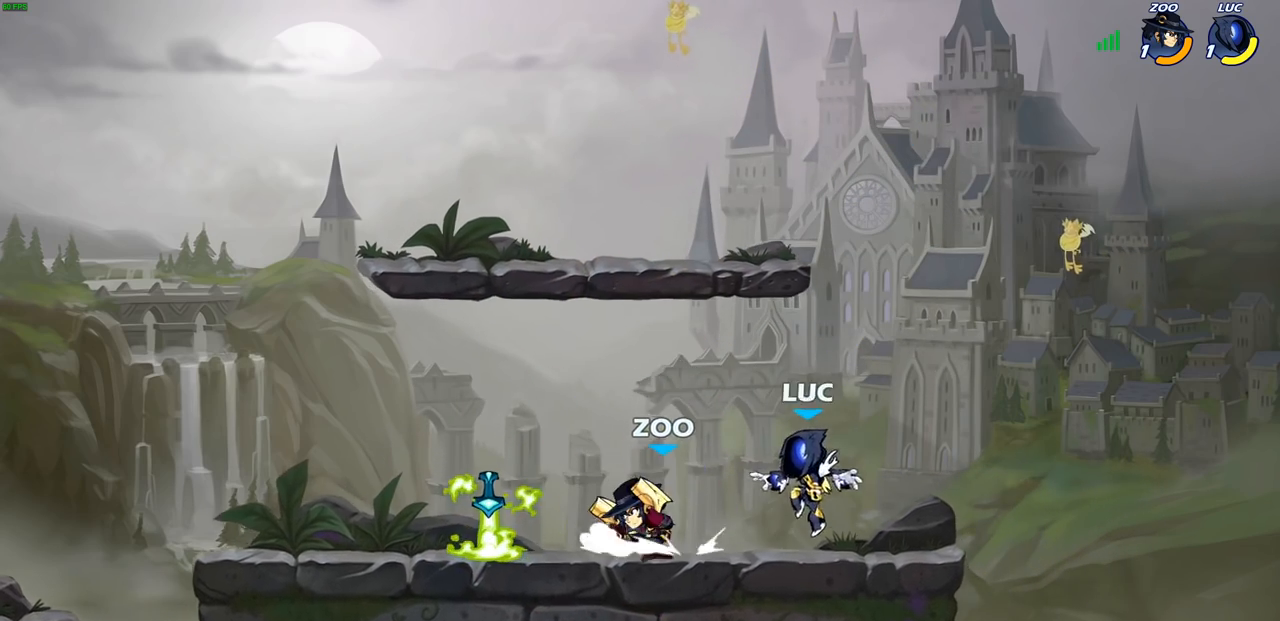
{"buttons": ["CROSS"], "left_stick": "right", "right_stick": "center", "events": [[33, "SQUARE", "down"], [117, "SQUARE", "up"], [117, "left_stick", "center"], [383, "left_stick", "right"], [433, "CROSS", "down"]]}
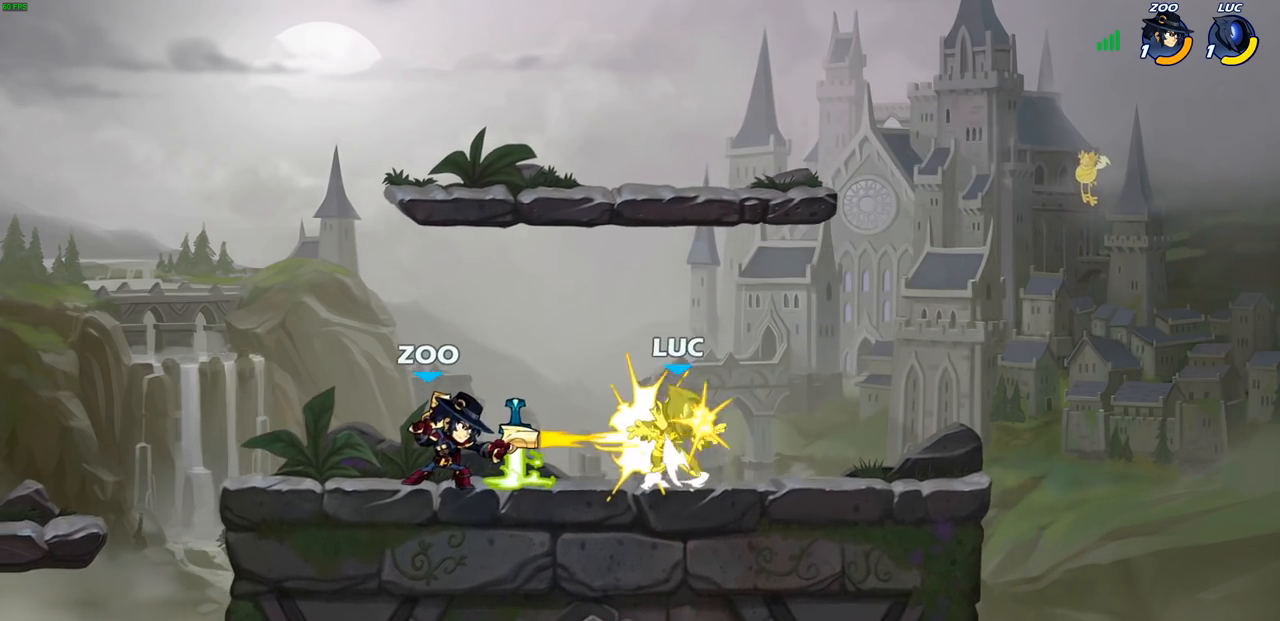
{"buttons": ["R1", "R2"], "left_stick": "center", "right_stick": "center", "events": [[83, "left_stick", "up-right"], [100, "CROSS", "up"], [217, "left_stick", "center"], [383, "R1", "down"], [383, "R2", "down"]]}
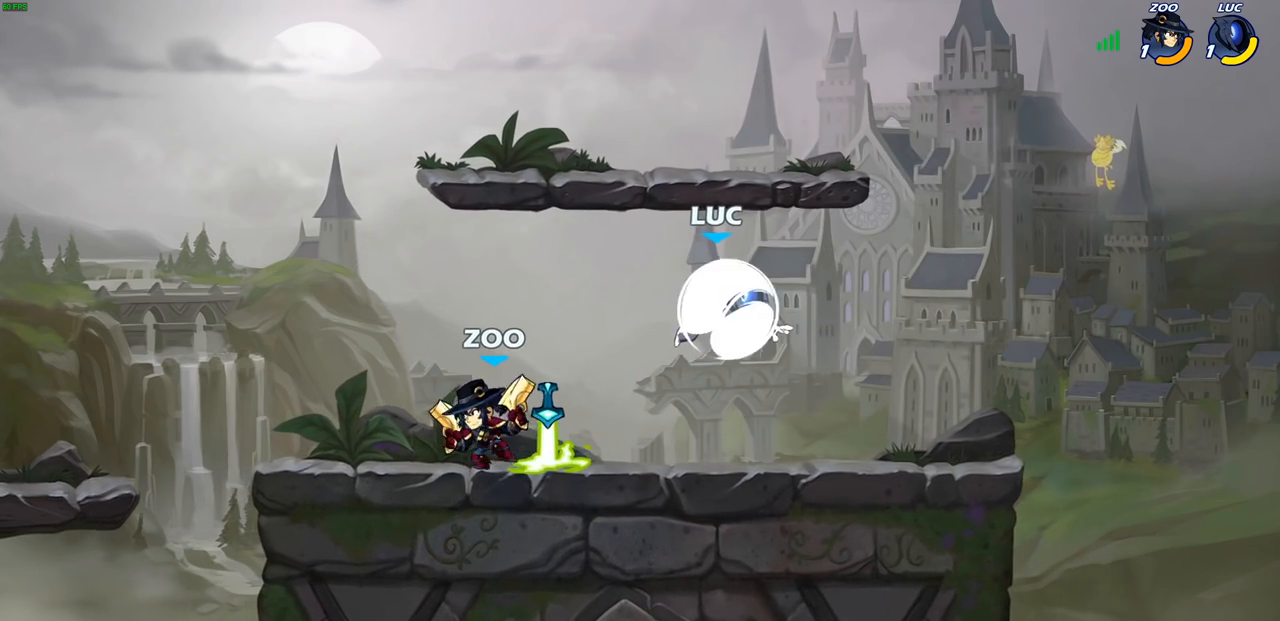
{"buttons": [], "left_stick": "center", "right_stick": "center", "events": [[50, "left_stick", "down-left"], [117, "SQUARE", "down"], [150, "R1", "up"], [217, "R2", "up"], [233, "SQUARE", "up"], [300, "left_stick", "center"]]}
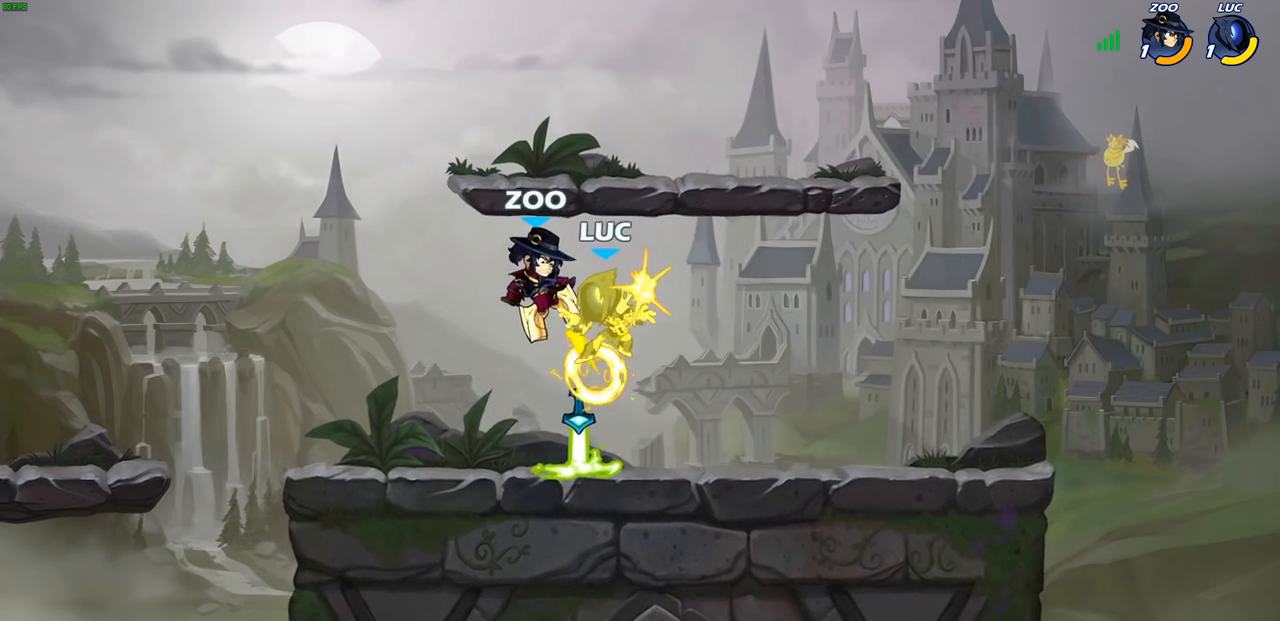
{"buttons": [], "left_stick": "center", "right_stick": "center", "events": []}
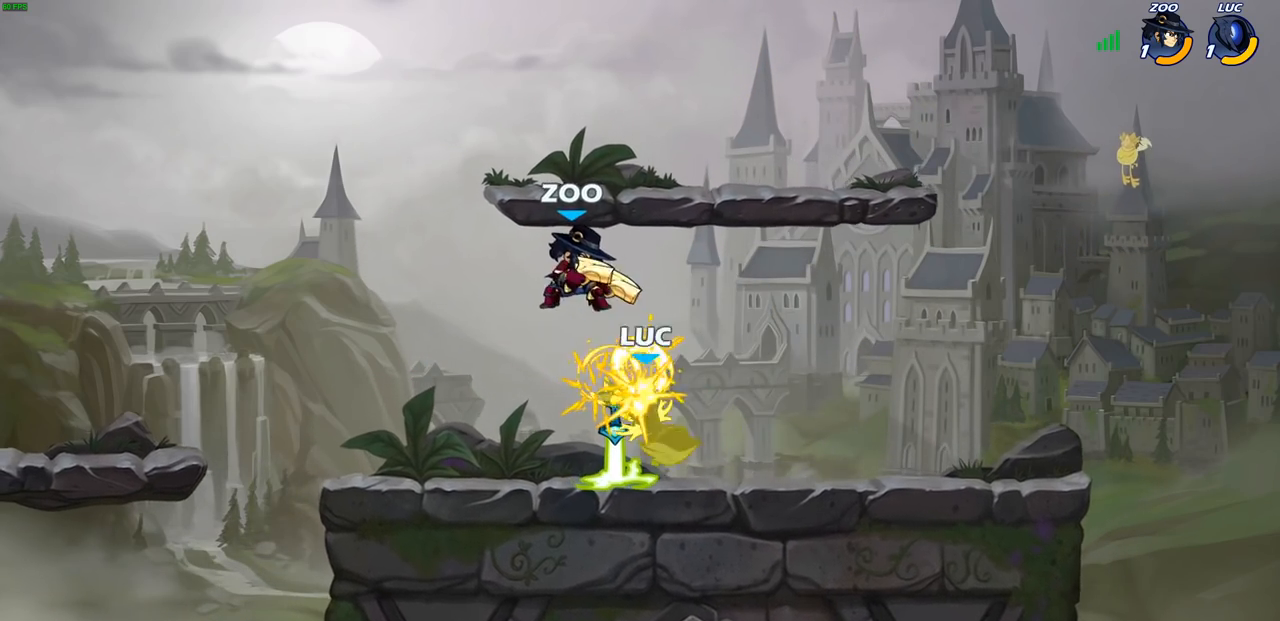
{"buttons": [], "left_stick": "right", "right_stick": "center", "events": [[50, "left_stick", "right"], [217, "CROSS", "down"], [400, "CROSS", "up"]]}
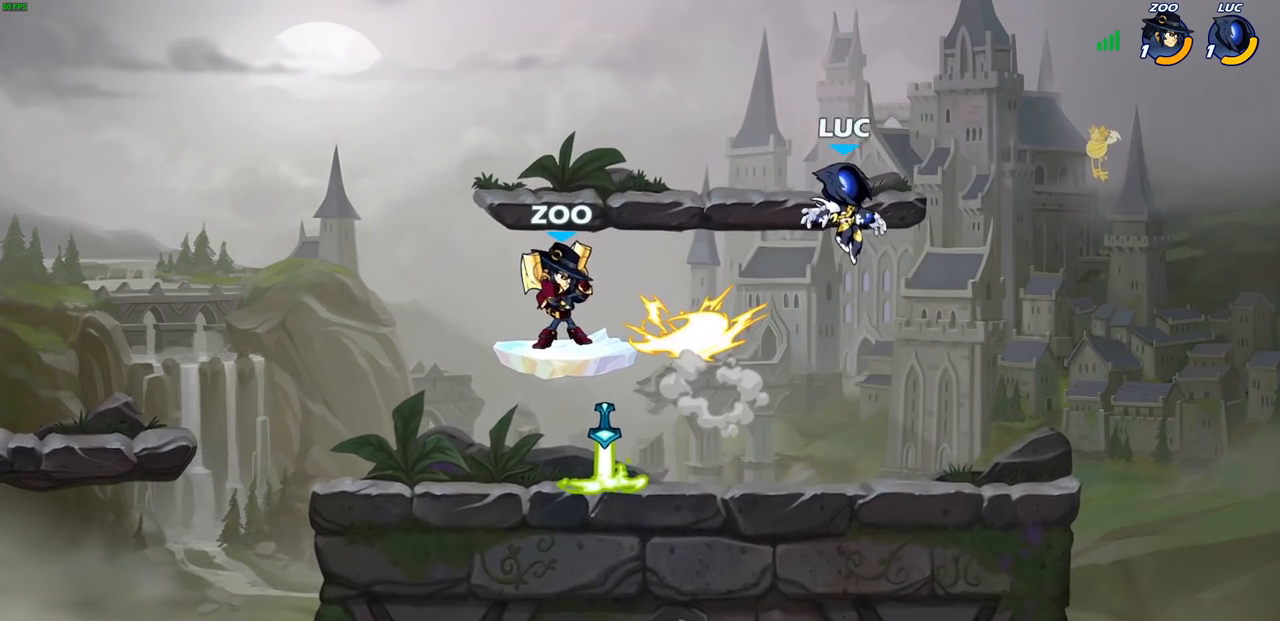
{"buttons": [], "left_stick": "down-right", "right_stick": "center", "events": [[117, "left_stick", "down"], [183, "left_stick", "down-left"], [433, "left_stick", "down-right"]]}
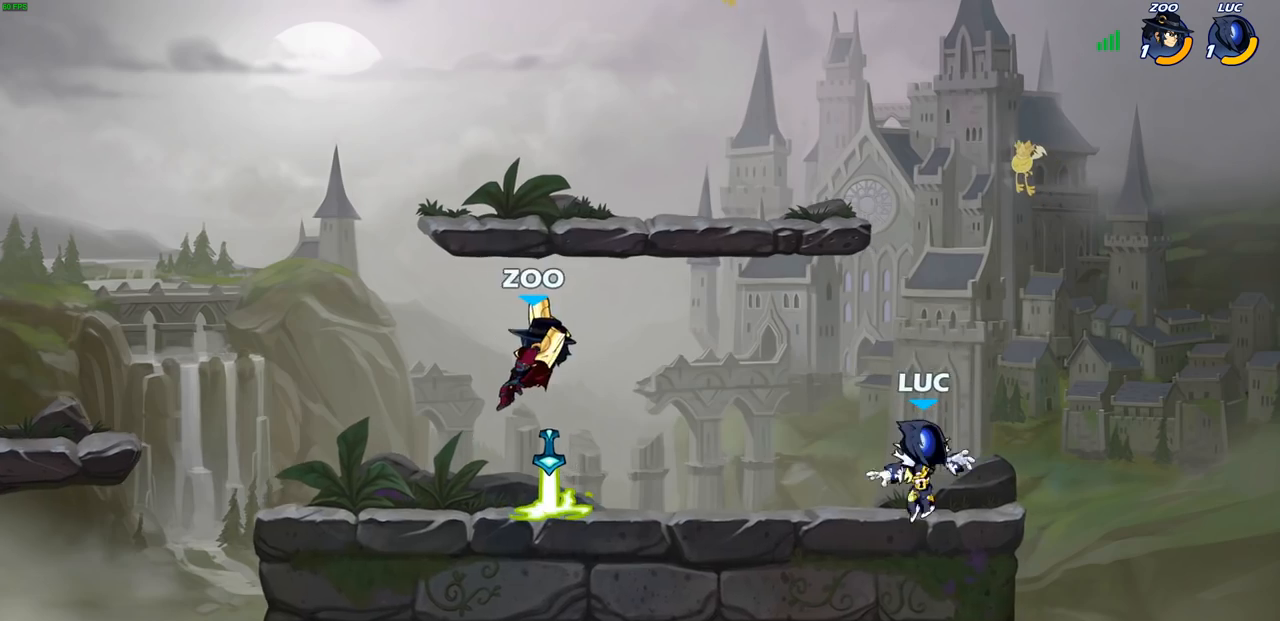
{"buttons": [], "left_stick": "center", "right_stick": "center", "events": [[17, "left_stick", "right"], [150, "left_stick", "left"], [267, "R2", "down"], [283, "CIRCLE", "down"], [367, "CIRCLE", "up"], [367, "R2", "up"], [400, "left_stick", "center"]]}
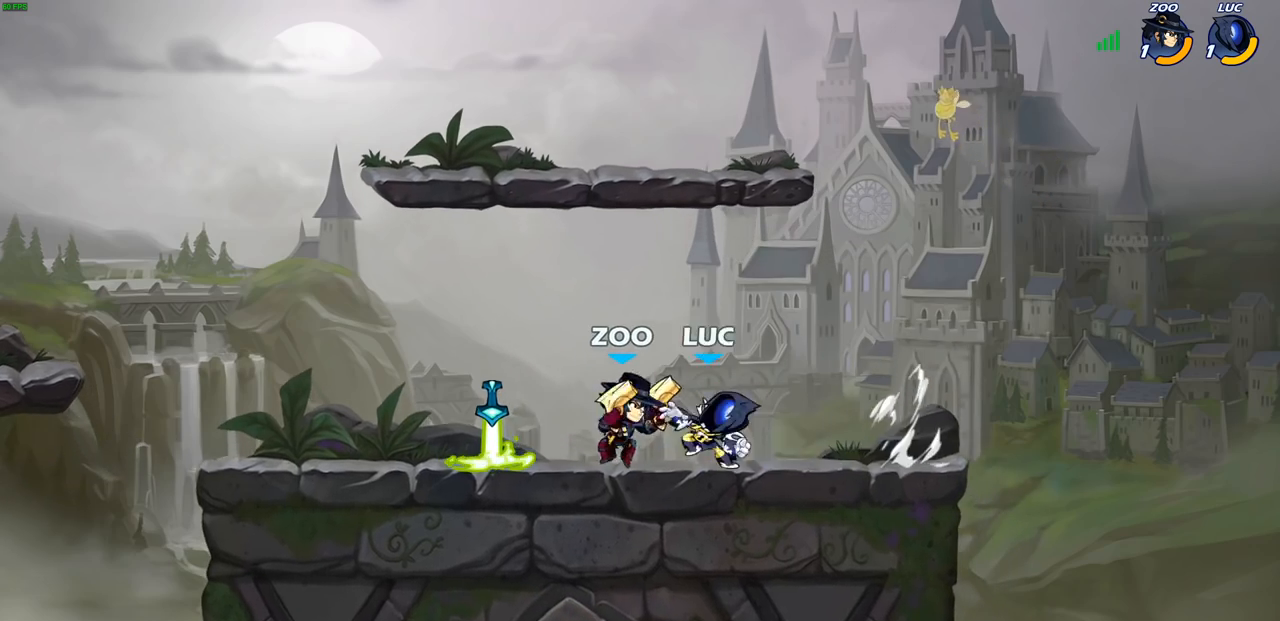
{"buttons": [], "left_stick": "center", "right_stick": "center", "events": []}
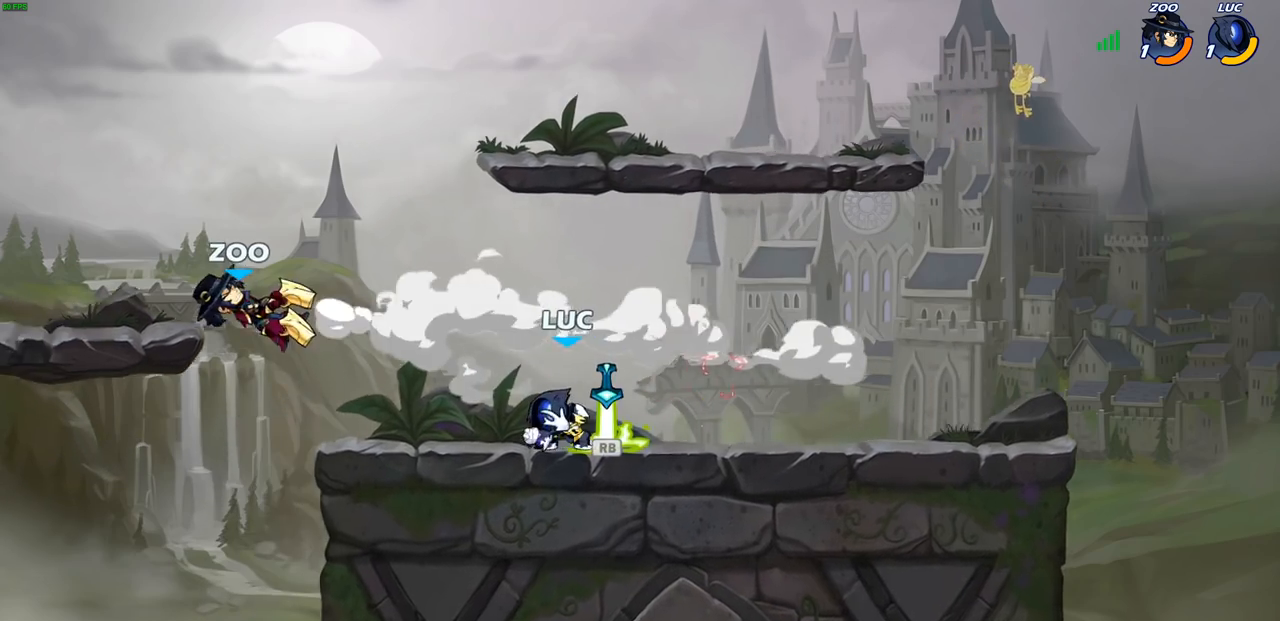
{"buttons": ["CIRCLE"], "left_stick": "center", "right_stick": "center", "events": [[100, "R1", "down"], [200, "R1", "up"], [300, "left_stick", "up-left"], [350, "R2", "down"], [383, "CIRCLE", "down"], [400, "left_stick", "center"], [450, "R2", "up"]]}
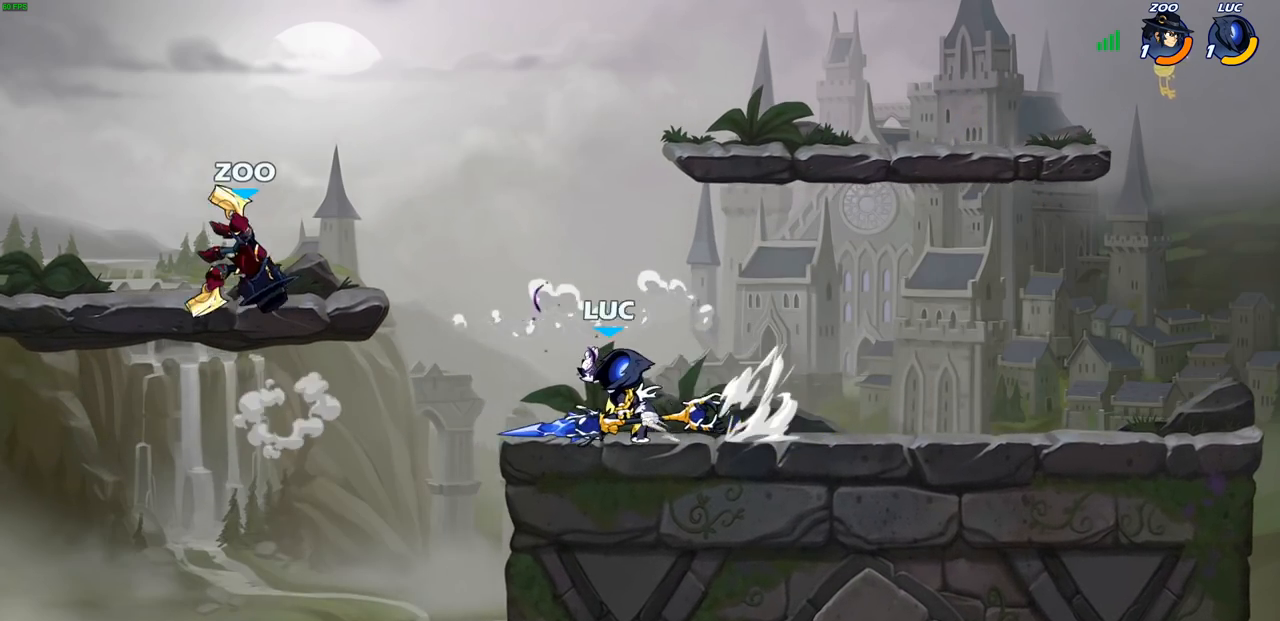
{"buttons": [], "left_stick": "up-left", "right_stick": "center", "events": [[217, "CIRCLE", "up"], [467, "left_stick", "up-left"]]}
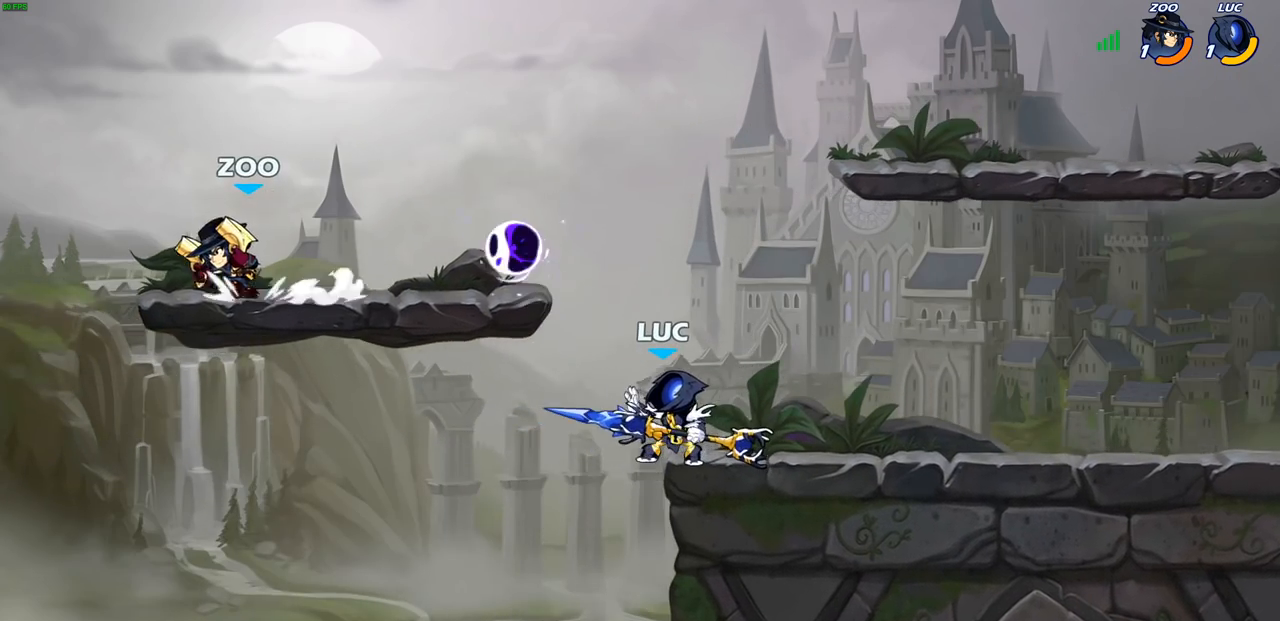
{"buttons": ["CIRCLE"], "left_stick": "center", "right_stick": "center", "events": [[117, "left_stick", "center"], [267, "left_stick", "left"], [350, "left_stick", "center"], [383, "CIRCLE", "down"]]}
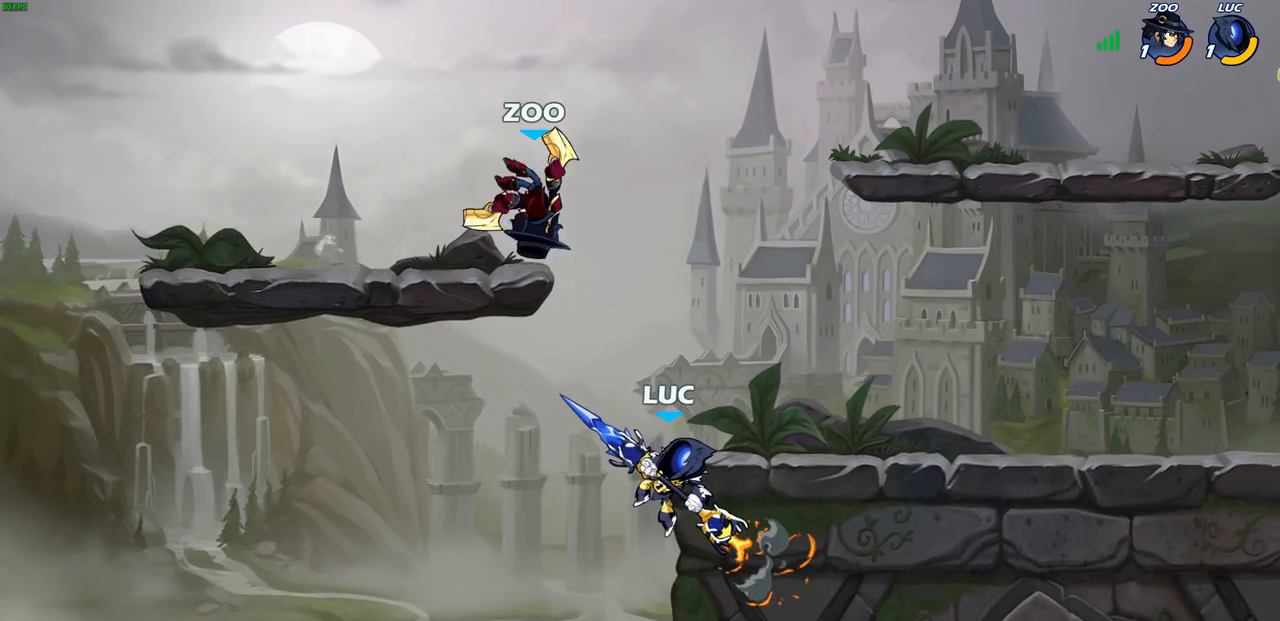
{"buttons": [], "left_stick": "center", "right_stick": "center", "events": [[450, "CIRCLE", "up"]]}
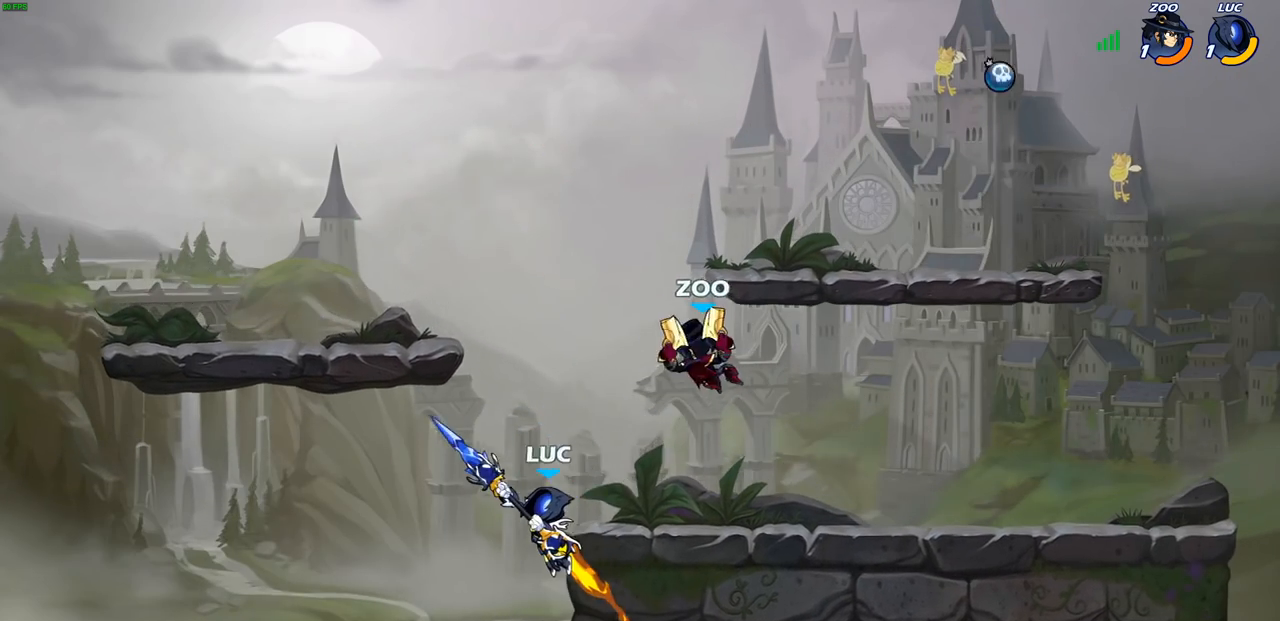
{"buttons": [], "left_stick": "right", "right_stick": "center", "events": [[500, "left_stick", "right"]]}
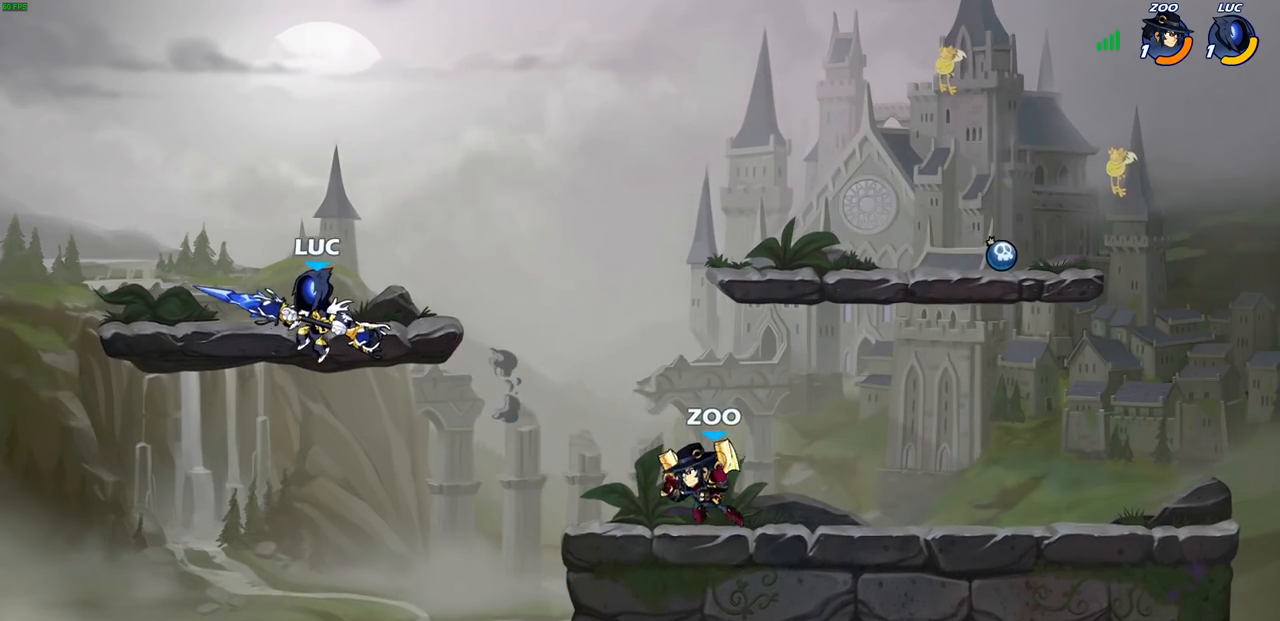
{"buttons": [], "left_stick": "up-left", "right_stick": "center", "events": [[117, "left_stick", "up-left"], [133, "CROSS", "down"], [250, "CROSS", "up"], [283, "left_stick", "up-right"], [500, "left_stick", "up-left"]]}
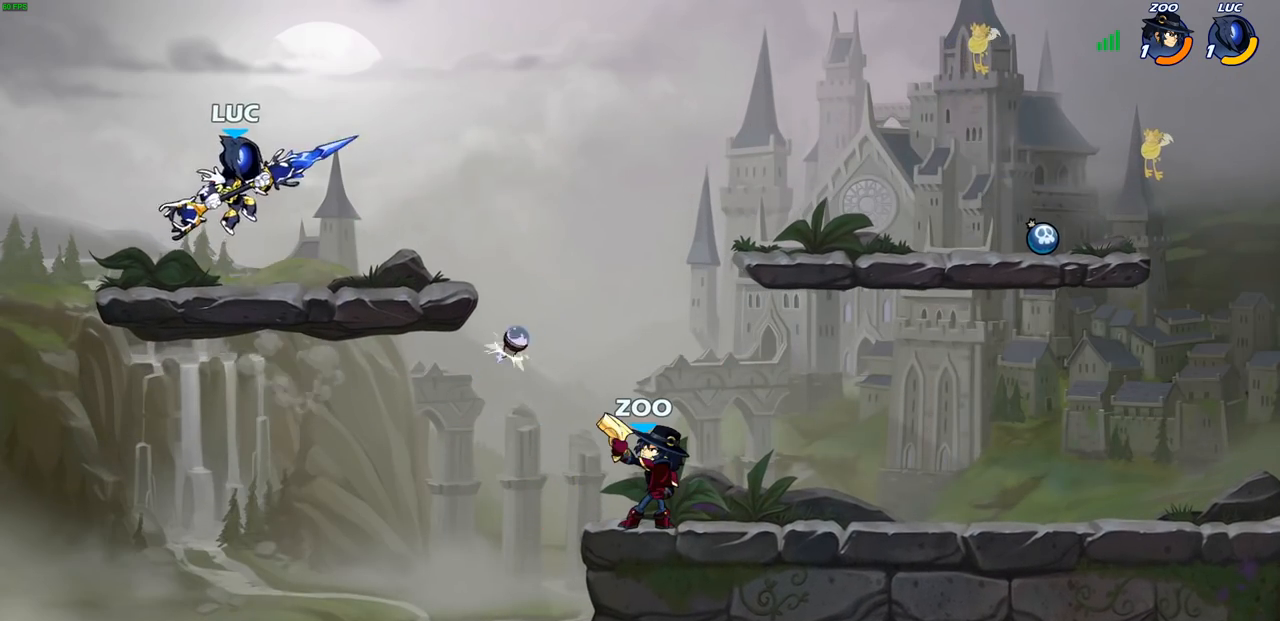
{"buttons": ["CROSS", "R1", "R2"], "left_stick": "right", "right_stick": "center", "events": [[100, "left_stick", "down"], [200, "left_stick", "right"], [433, "R1", "down"], [433, "R2", "down"], [483, "CROSS", "down"]]}
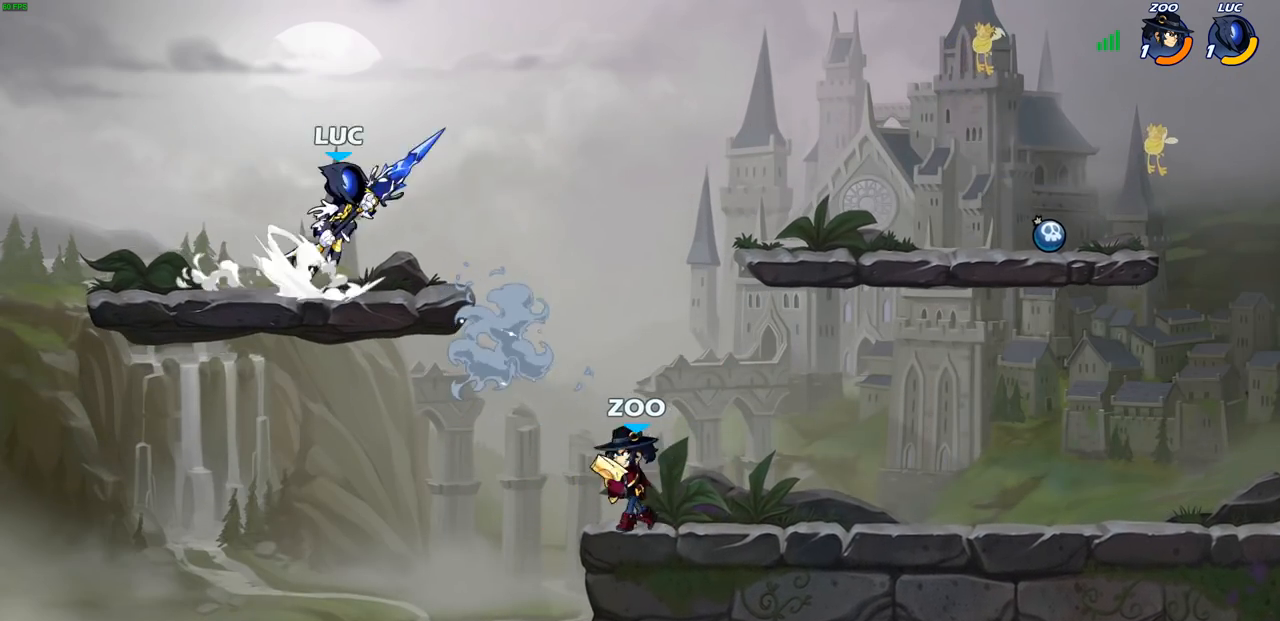
{"buttons": [], "left_stick": "down-right", "right_stick": "center", "events": [[50, "CROSS", "up"], [50, "left_stick", "down-right"], [100, "R1", "up"], [100, "R2", "up"], [167, "left_stick", "down"], [317, "SQUARE", "down"], [417, "SQUARE", "up"], [467, "left_stick", "down-right"]]}
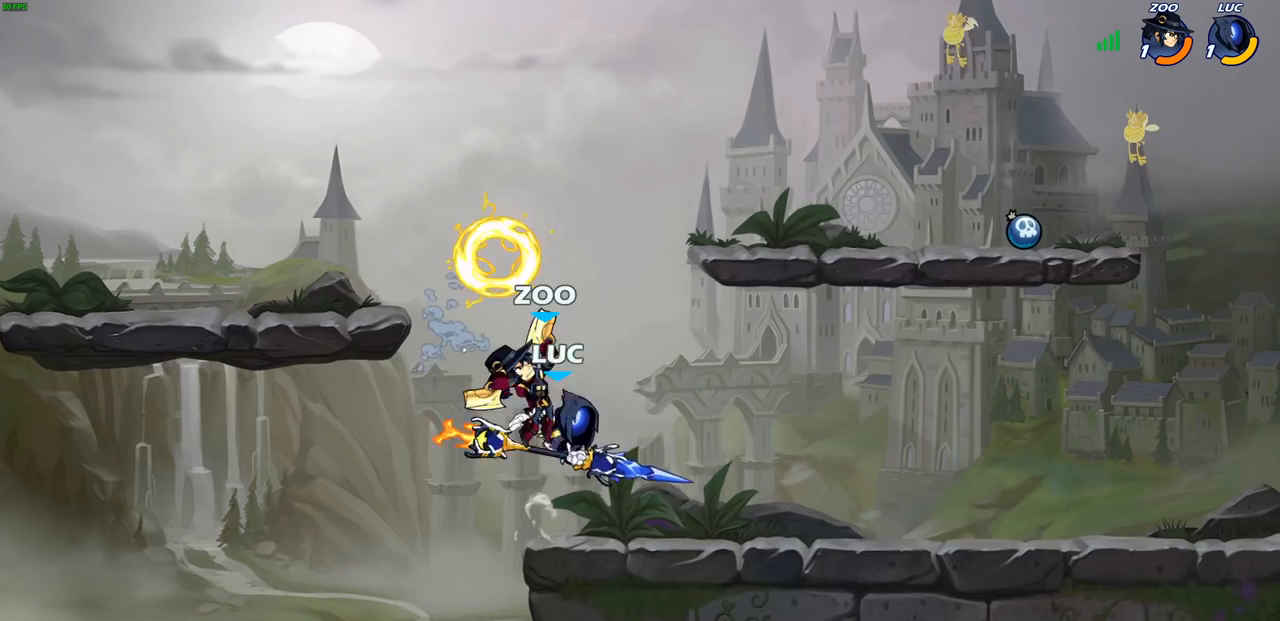
{"buttons": ["SQUARE"], "left_stick": "center", "right_stick": "center", "events": [[17, "left_stick", "right"], [250, "left_stick", "up-left"], [417, "CROSS", "down"], [467, "left_stick", "center"], [483, "SQUARE", "down"], [500, "CROSS", "up"]]}
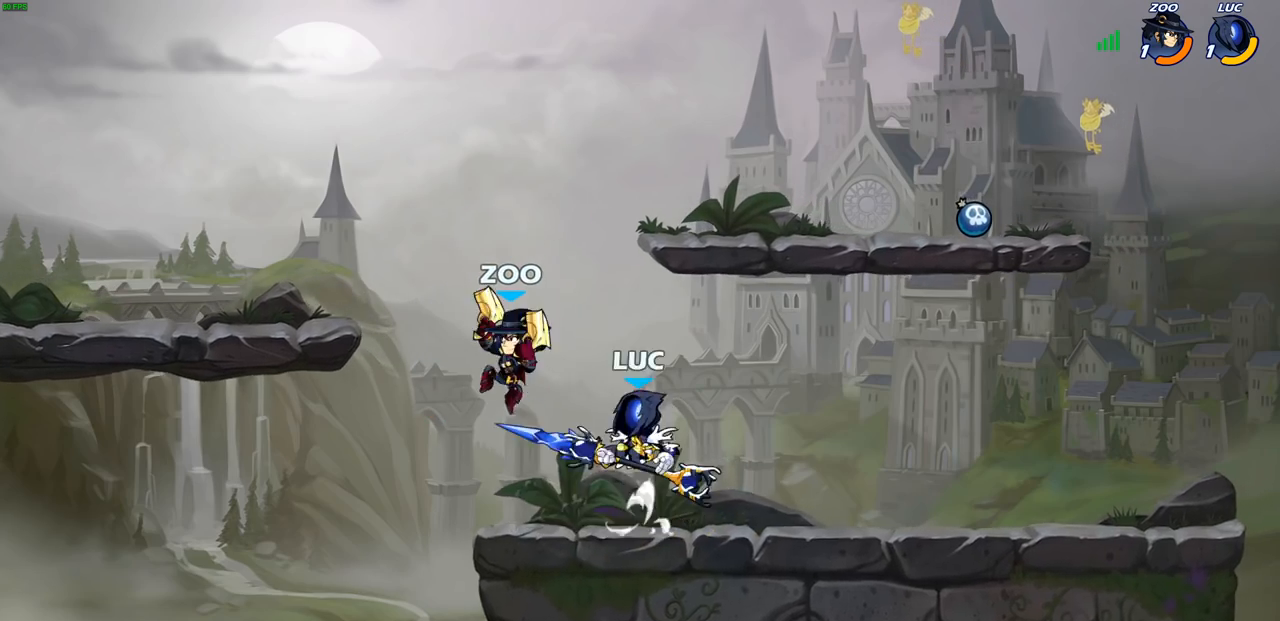
{"buttons": [], "left_stick": "up-right", "right_stick": "center", "events": [[50, "SQUARE", "up"], [200, "left_stick", "up-left"], [483, "left_stick", "up-right"]]}
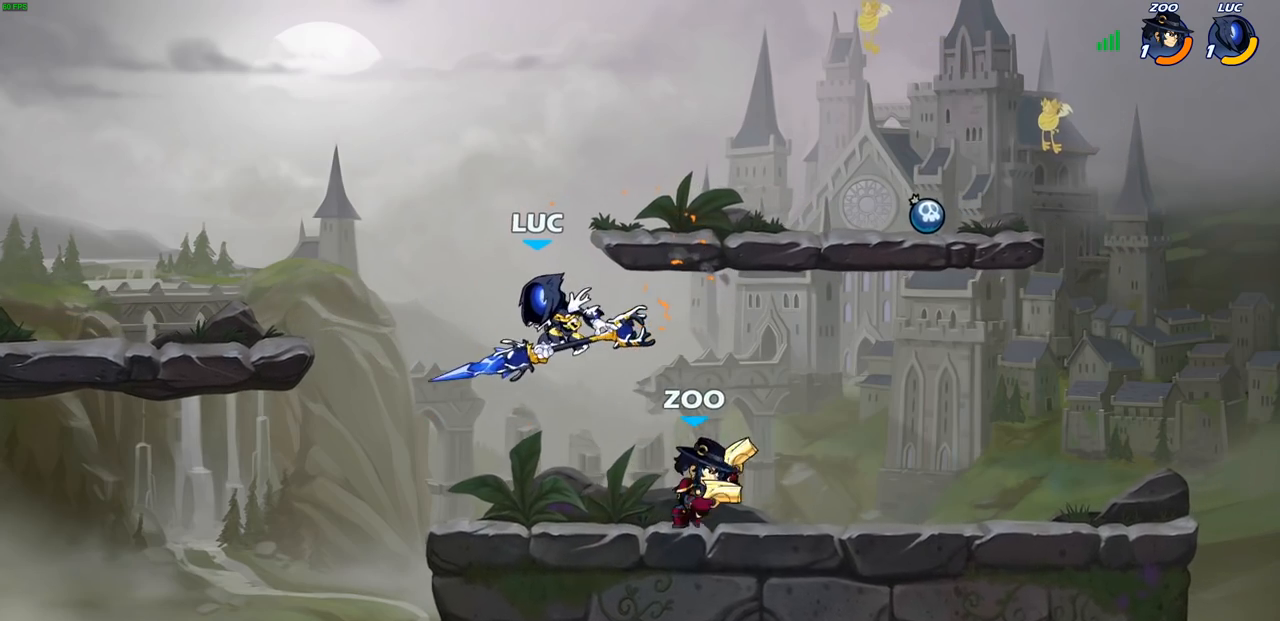
{"buttons": ["CIRCLE"], "left_stick": "right", "right_stick": "center"}
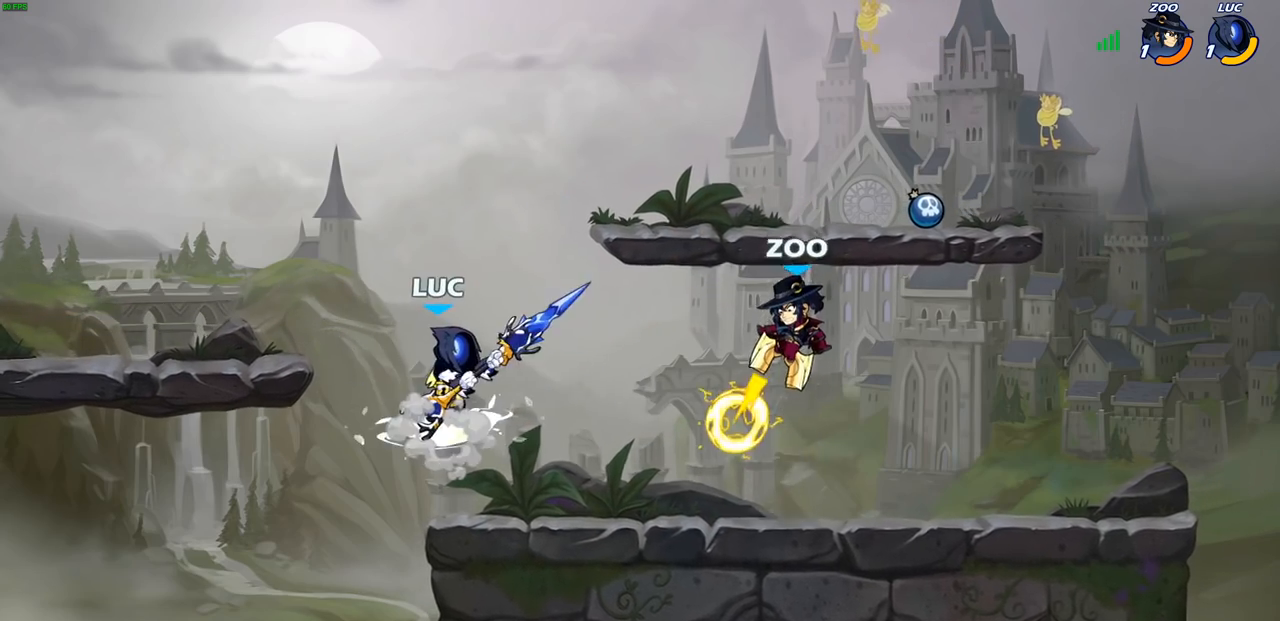
{"buttons": [], "left_stick": "center", "right_stick": "center", "events": [[17, "CIRCLE", "up"], [333, "left_stick", "center"]]}